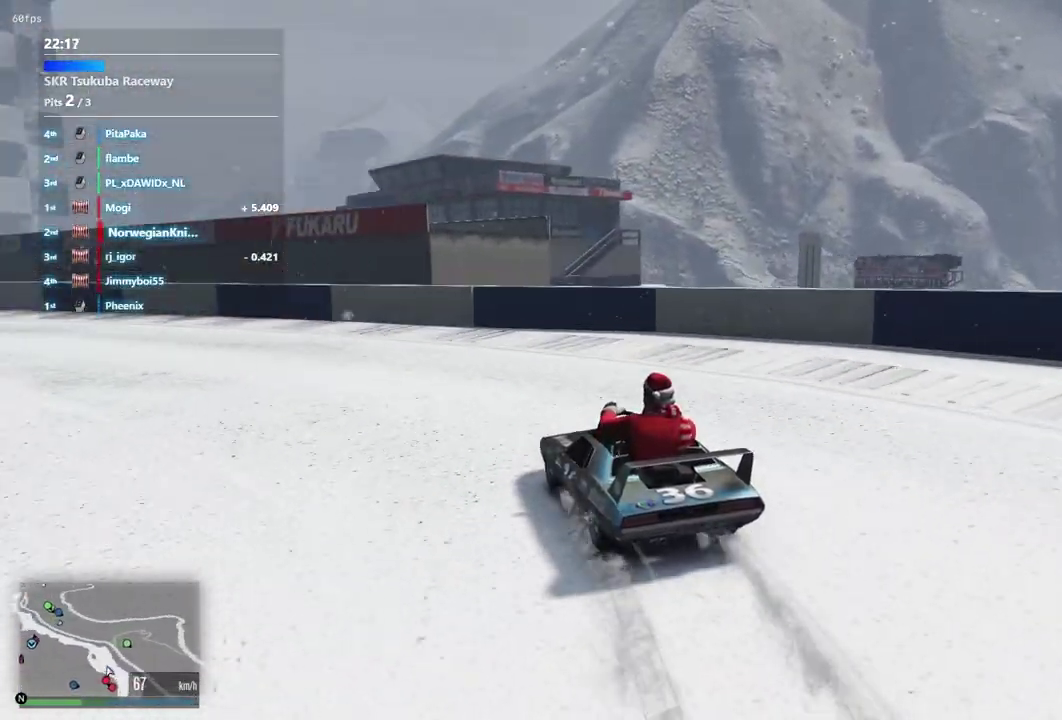
Gameplay with a controller (Xbox layout); each line is a JSON object with the inputs held at the frame after it (dt_ms = milliseconds from this image to that frame). "events" lists button and stick changes between this image and that frame as [ms after this image, input, new state], when the widget could be followed in between. Not read: L3 R2 R3.
{"dt_ms": 400, "buttons": [], "left_stick": "down-left", "right_stick": "center", "events": [[200, "left_stick", "center"], [333, "left_stick", "down-left"]]}
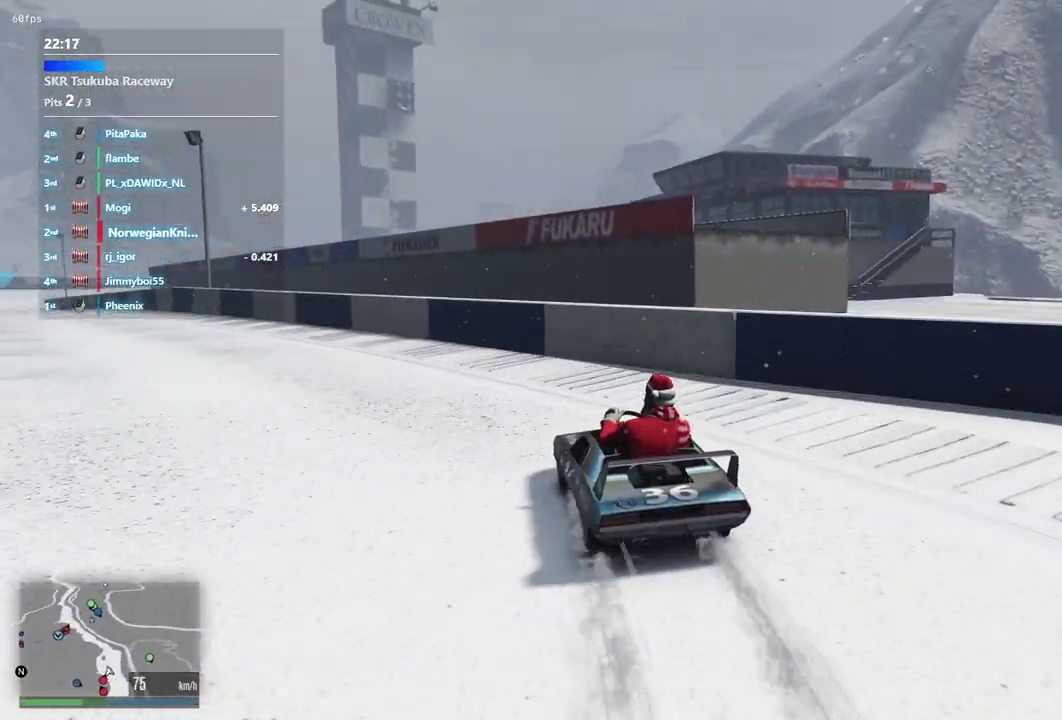
{"dt_ms": 500, "buttons": [], "left_stick": "center", "right_stick": "center", "events": [[400, "left_stick", "center"]]}
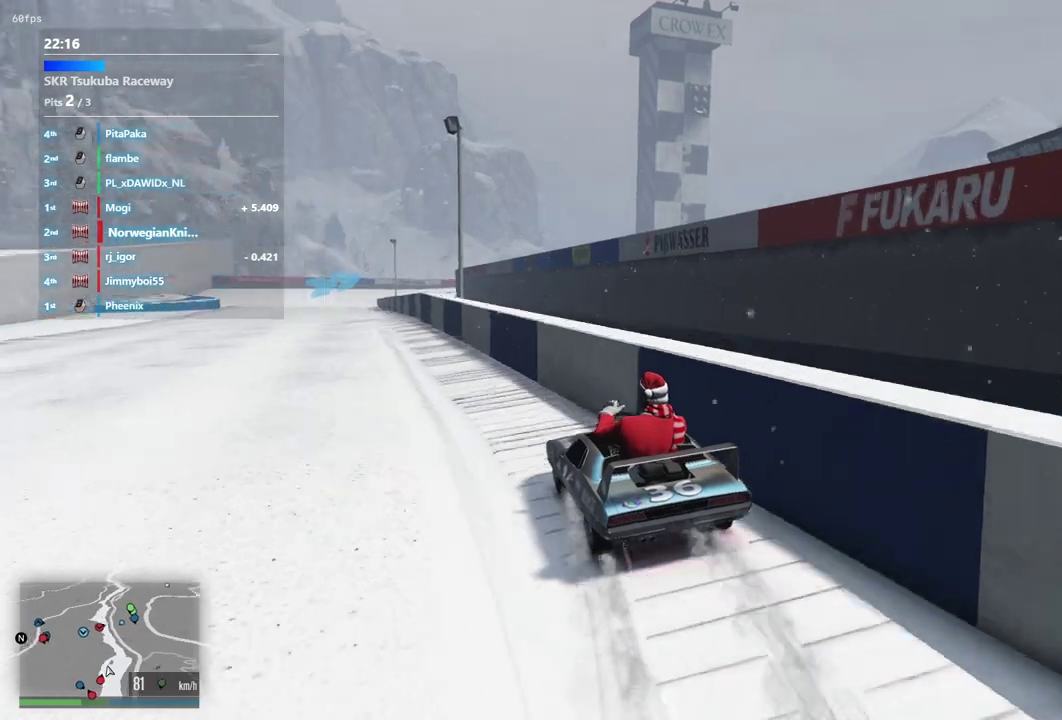
{"dt_ms": 500, "buttons": [], "left_stick": "center", "right_stick": "center", "events": [[233, "left_stick", "up-right"], [300, "left_stick", "center"]]}
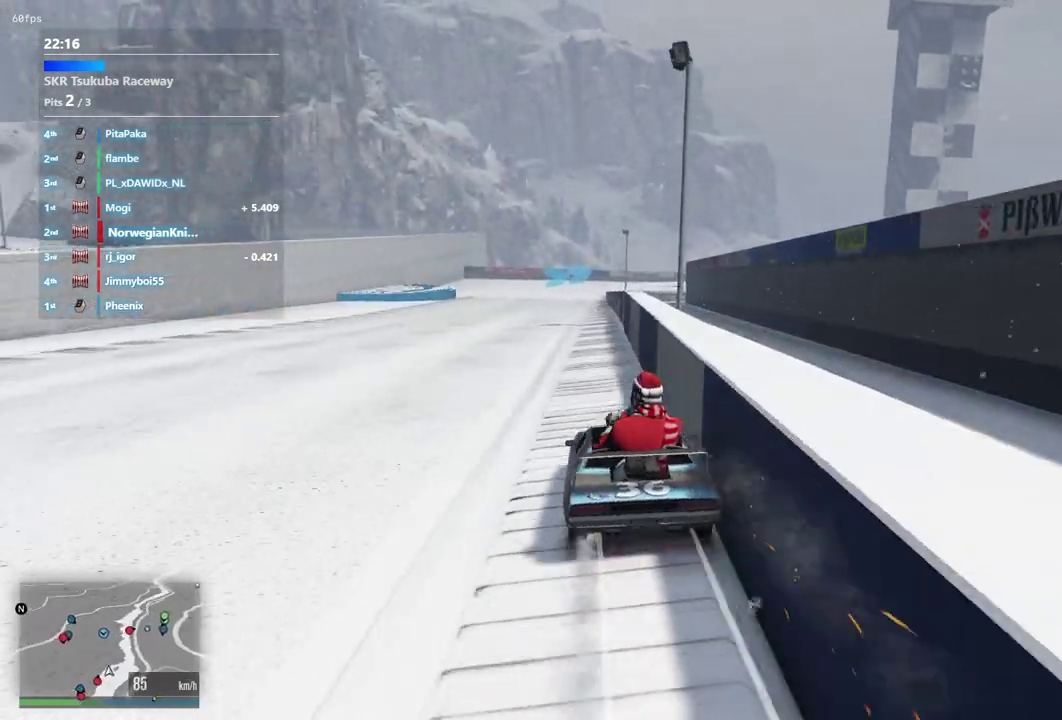
{"dt_ms": 400, "buttons": [], "left_stick": "center", "right_stick": "center", "events": [[133, "left_stick", "up-right"], [267, "left_stick", "center"]]}
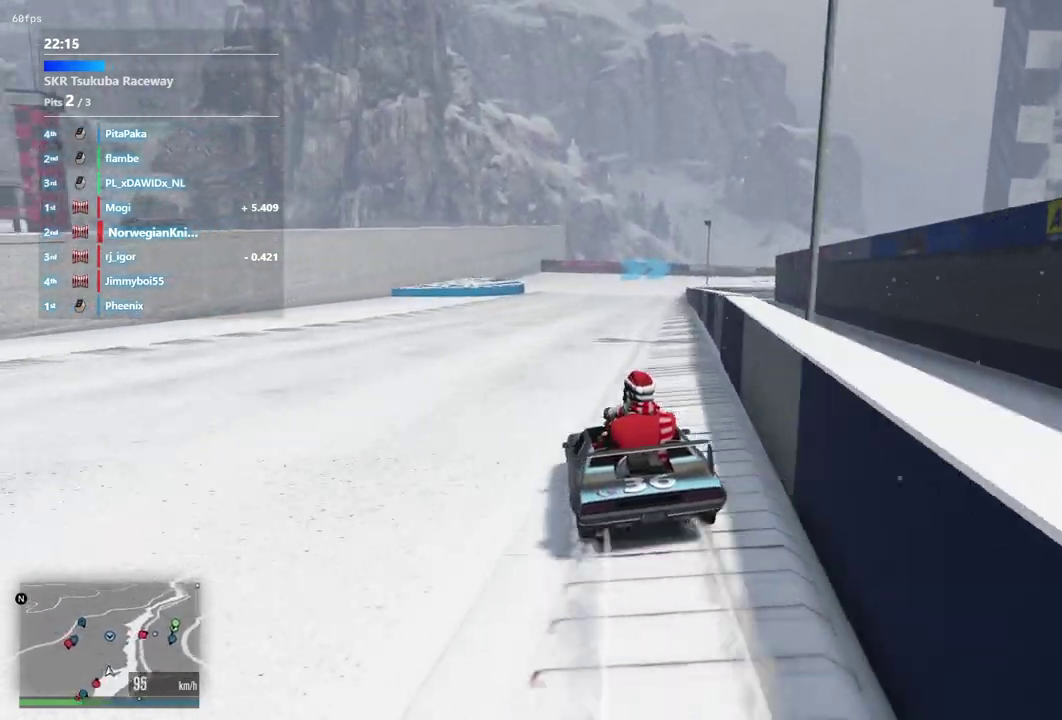
{"dt_ms": 600, "buttons": [], "left_stick": "center", "right_stick": "center", "events": [[267, "left_stick", "up-left"], [333, "left_stick", "center"]]}
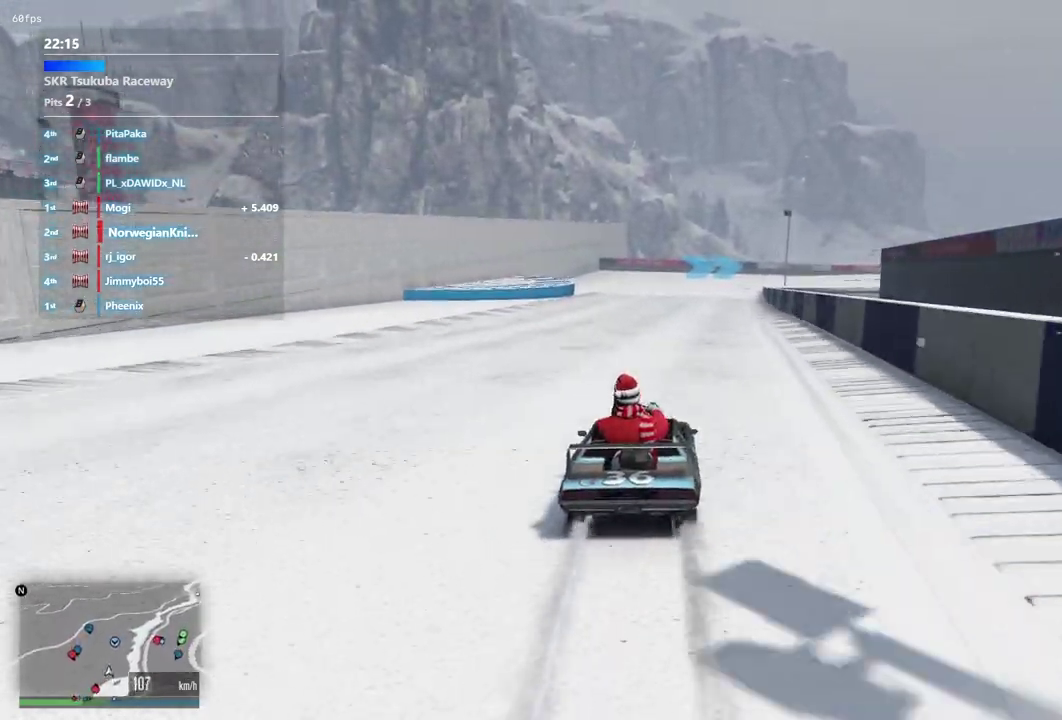
{"dt_ms": 400, "buttons": [], "left_stick": "center", "right_stick": "center", "events": [[167, "left_stick", "left"], [367, "left_stick", "center"]]}
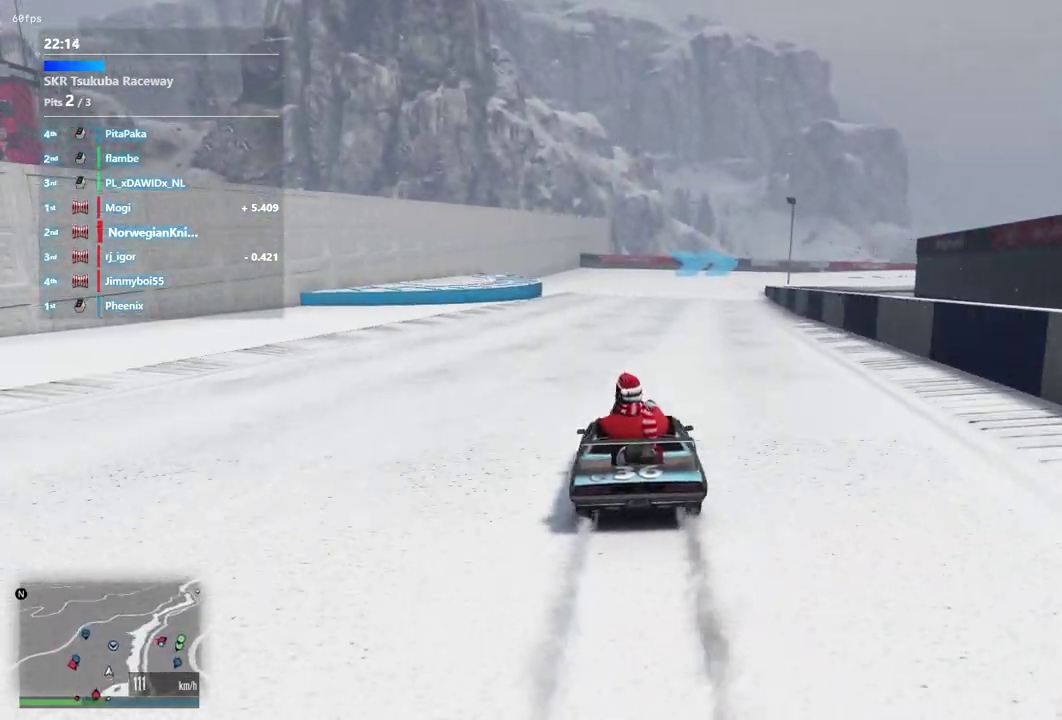
{"dt_ms": 600, "buttons": [], "left_stick": "down-right", "right_stick": "center", "events": [[567, "left_stick", "down-right"]]}
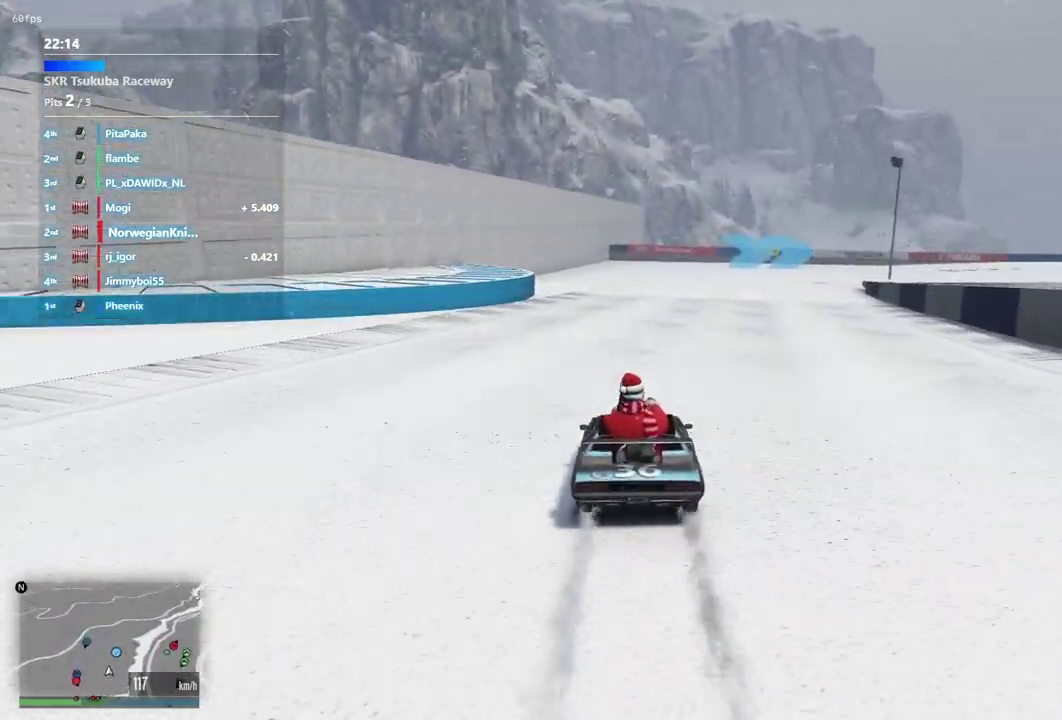
{"dt_ms": 400, "buttons": [], "left_stick": "down-right", "right_stick": "center", "events": [[100, "left_stick", "center"], [333, "left_stick", "down-right"]]}
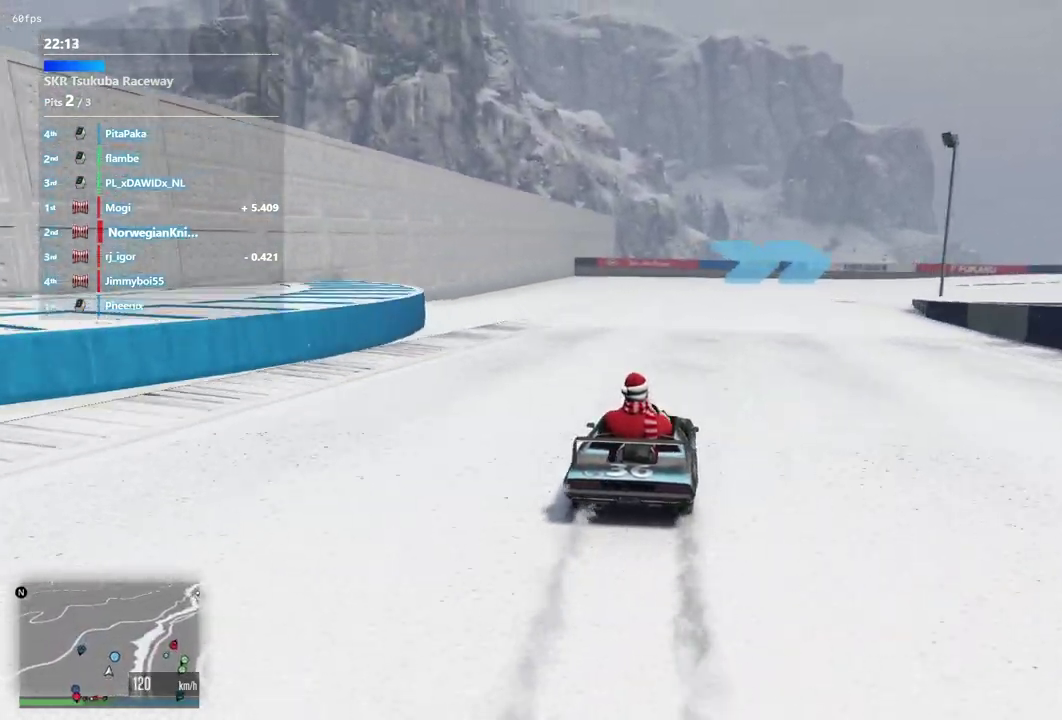
{"dt_ms": 600, "buttons": [], "left_stick": "down-right", "right_stick": "center", "events": [[400, "left_stick", "center"], [533, "left_stick", "down-right"]]}
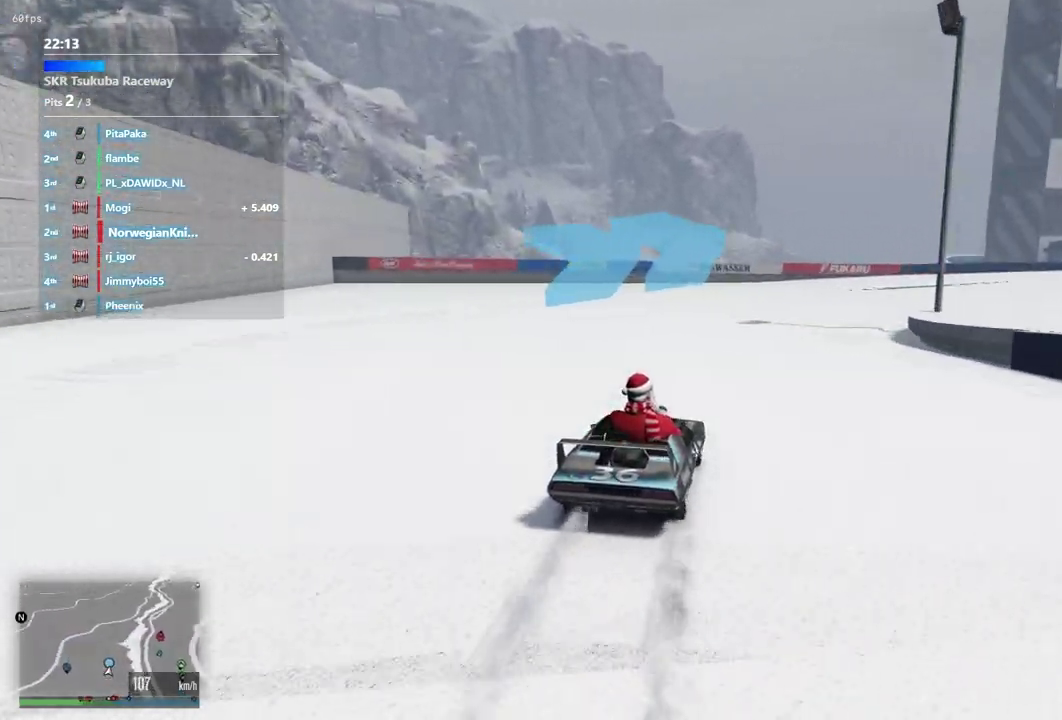
{"dt_ms": 400, "buttons": [], "left_stick": "down-right", "right_stick": "center"}
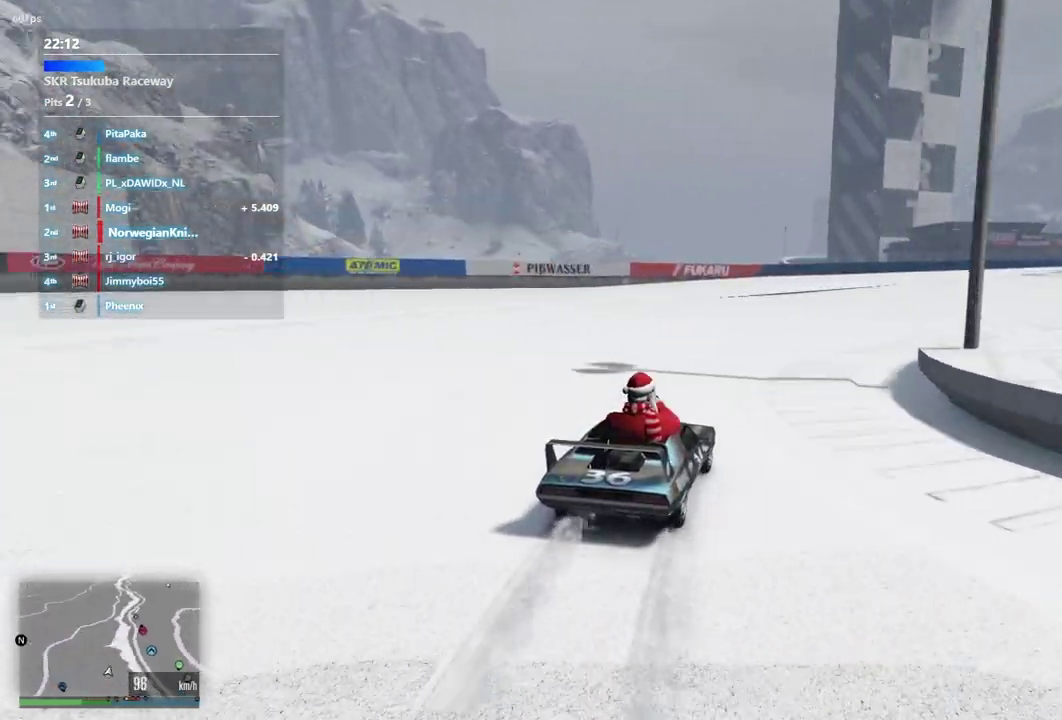
{"dt_ms": 600, "buttons": [], "left_stick": "down-right", "right_stick": "center"}
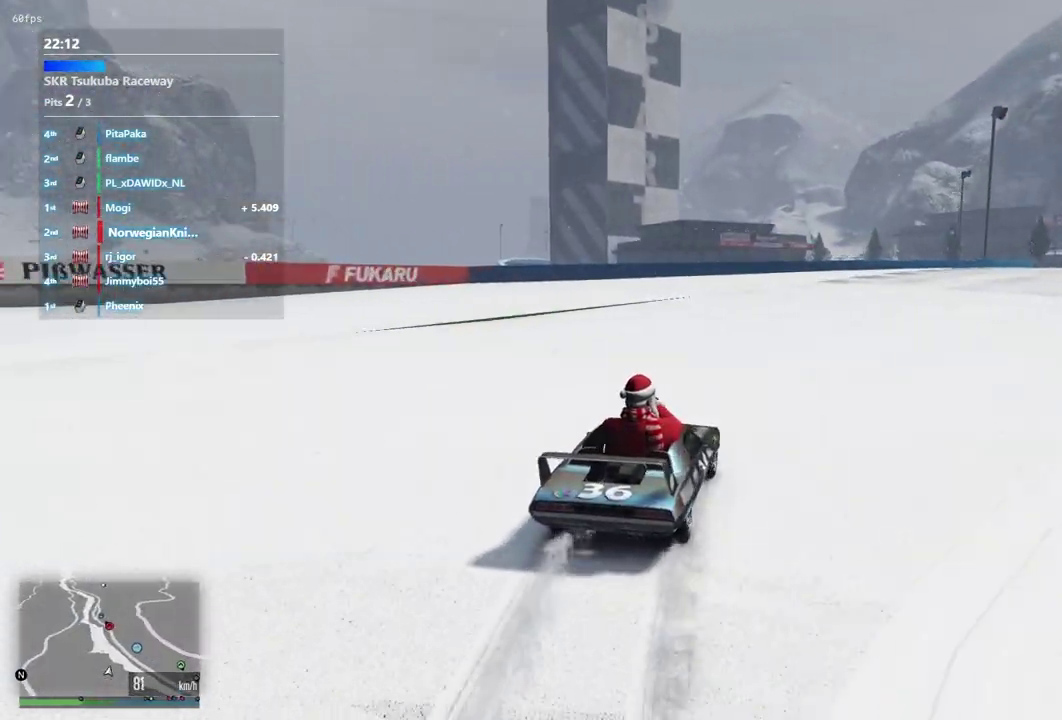
{"dt_ms": 300, "buttons": [], "left_stick": "down-right", "right_stick": "center", "events": [[200, "left_stick", "center"], [267, "left_stick", "down-right"]]}
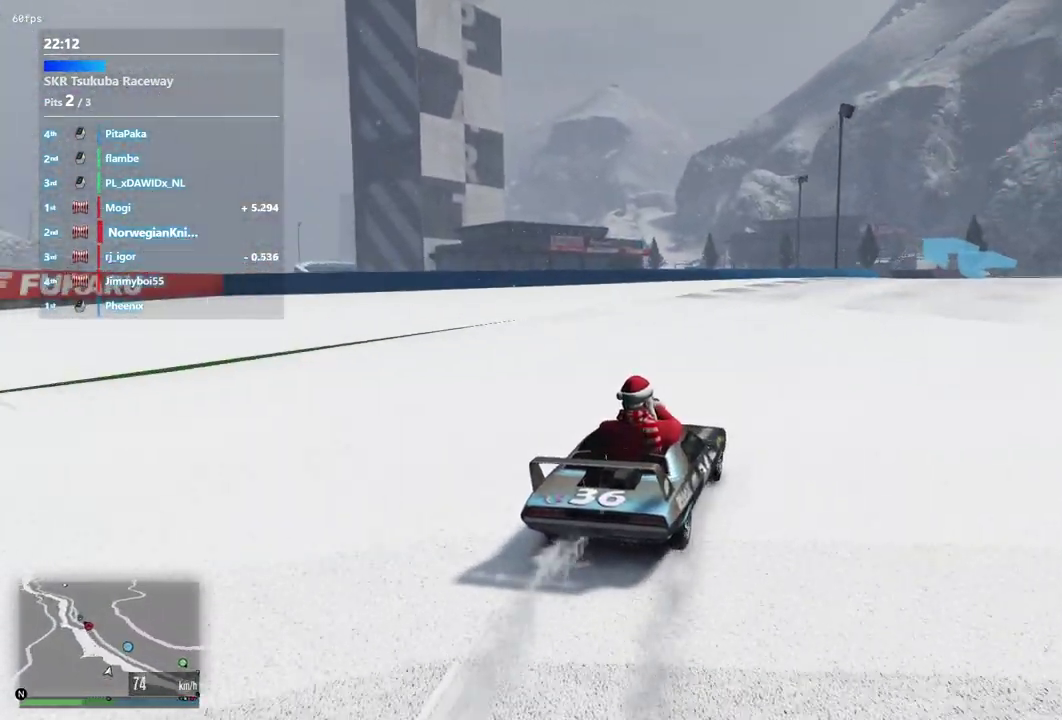
{"dt_ms": 900, "buttons": [], "left_stick": "center", "right_stick": "center", "events": [[133, "left_stick", "center"], [267, "left_stick", "down-right"], [400, "left_stick", "center"], [667, "left_stick", "left"], [800, "left_stick", "center"]]}
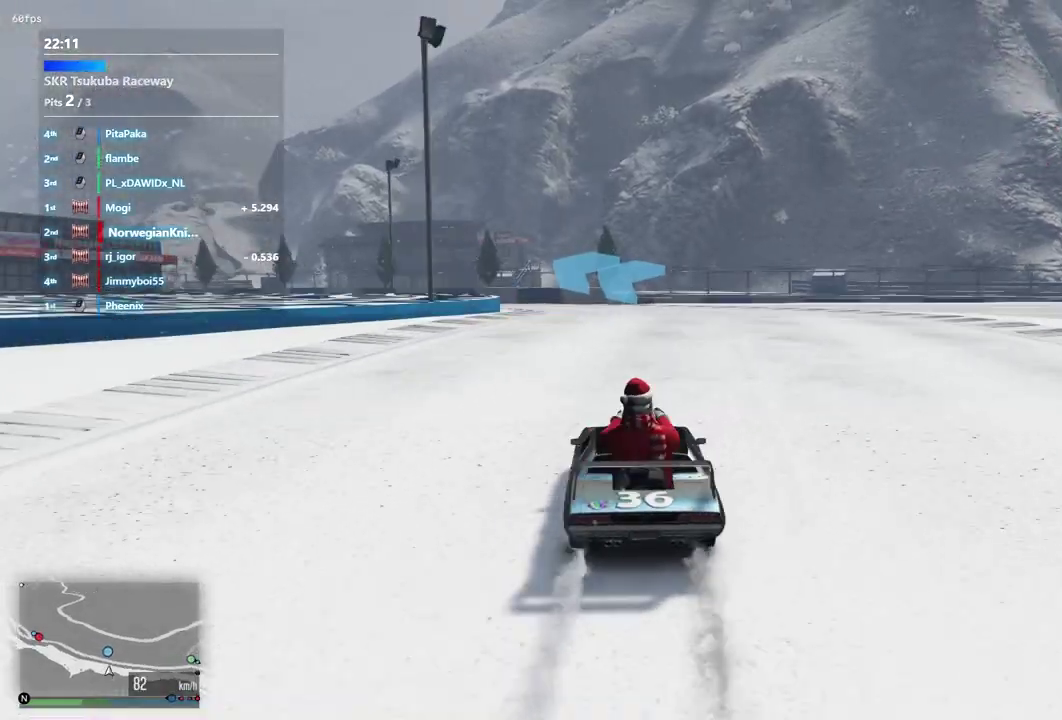
{"dt_ms": 300, "buttons": [], "left_stick": "center", "right_stick": "center", "events": [[67, "left_stick", "left"], [200, "left_stick", "center"]]}
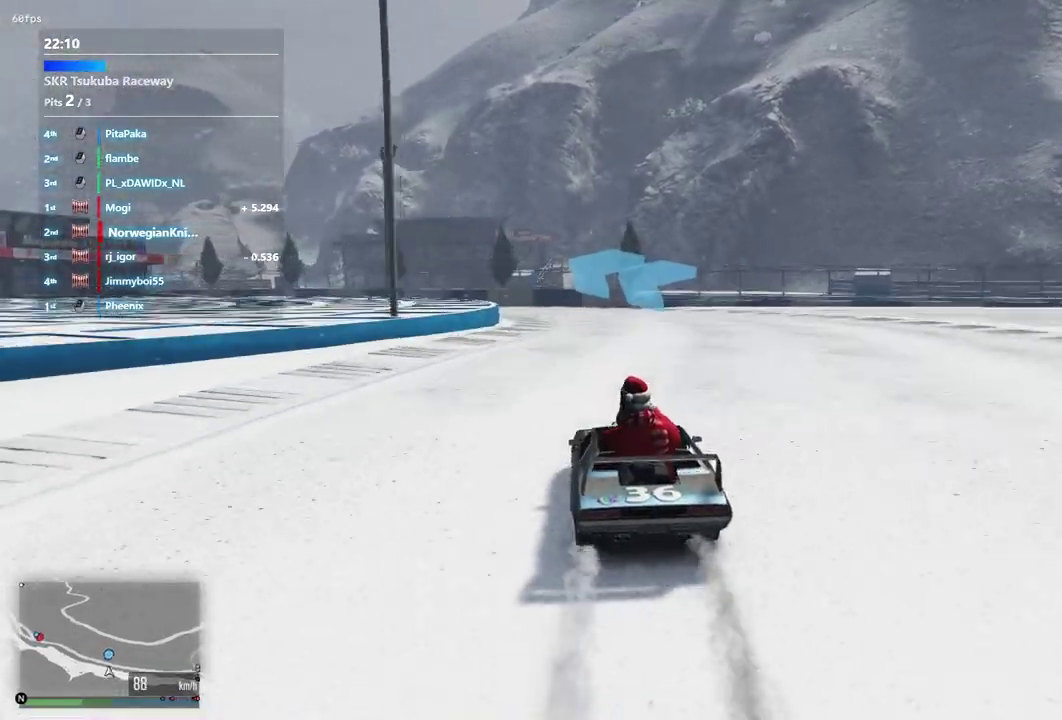
{"dt_ms": 600, "buttons": [], "left_stick": "left", "right_stick": "center", "events": [[333, "left_stick", "left"], [433, "left_stick", "center"], [567, "left_stick", "left"]]}
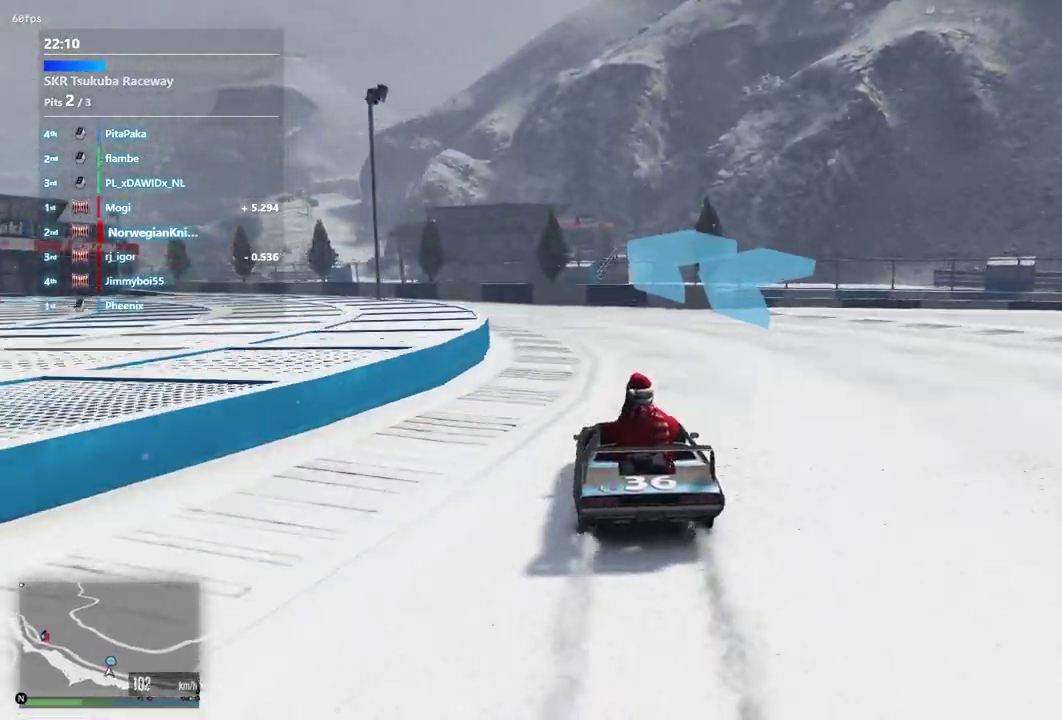
{"dt_ms": 400, "buttons": [], "left_stick": "center", "right_stick": "center", "events": [[67, "left_stick", "center"], [200, "left_stick", "left"], [400, "left_stick", "center"]]}